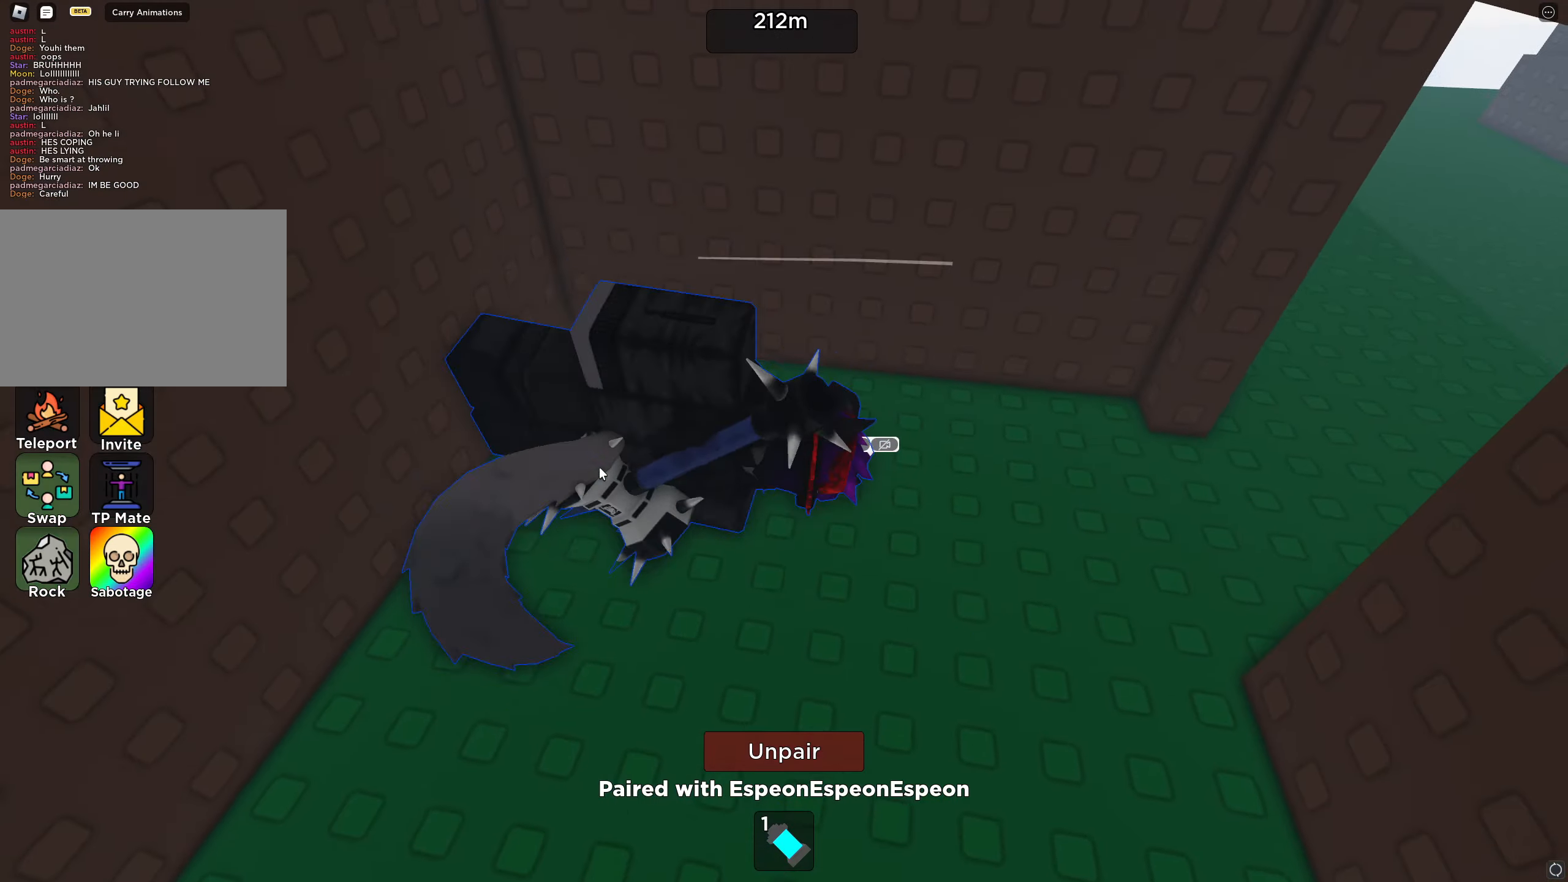
Gameplay with keyboard; each line is a JSON object with the keys held at the frame after it. "events" lists presses ("down") and releases ("up") of "a", "ctrl", "d", "e", "f", "q", "r", "s", "shift", "space", "tab" and "w" between this image and that frame as [ms after this image, input, new state], when the widget could be followed in between. No other keys are recorded. Mouse input is not recorded.
{"keys": ["w"], "events": [[433, "w", "down"]]}
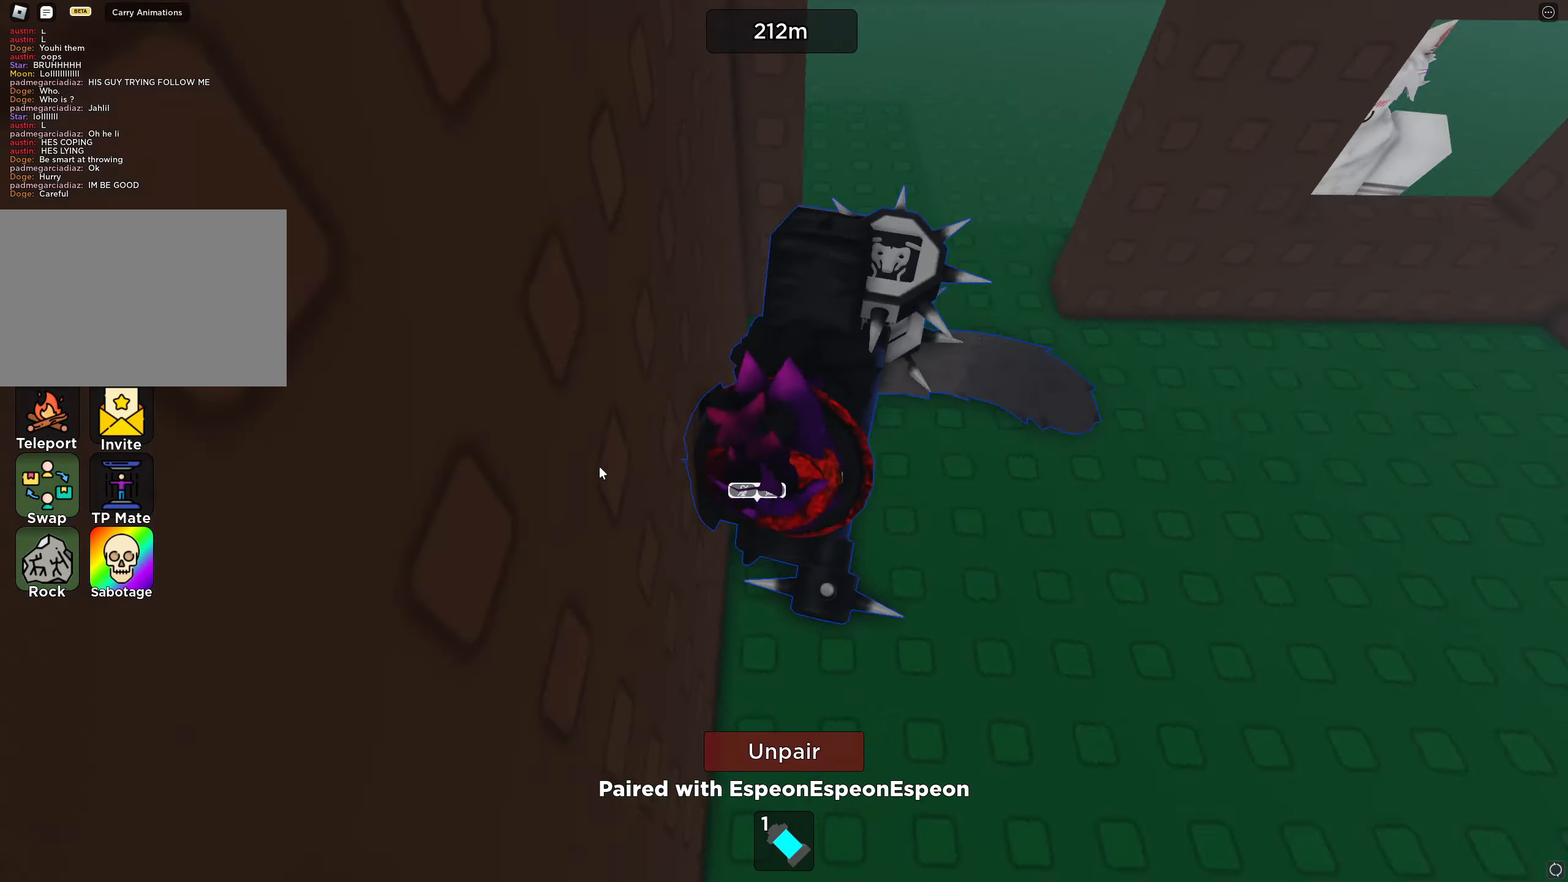
{"keys": ["w"], "events": []}
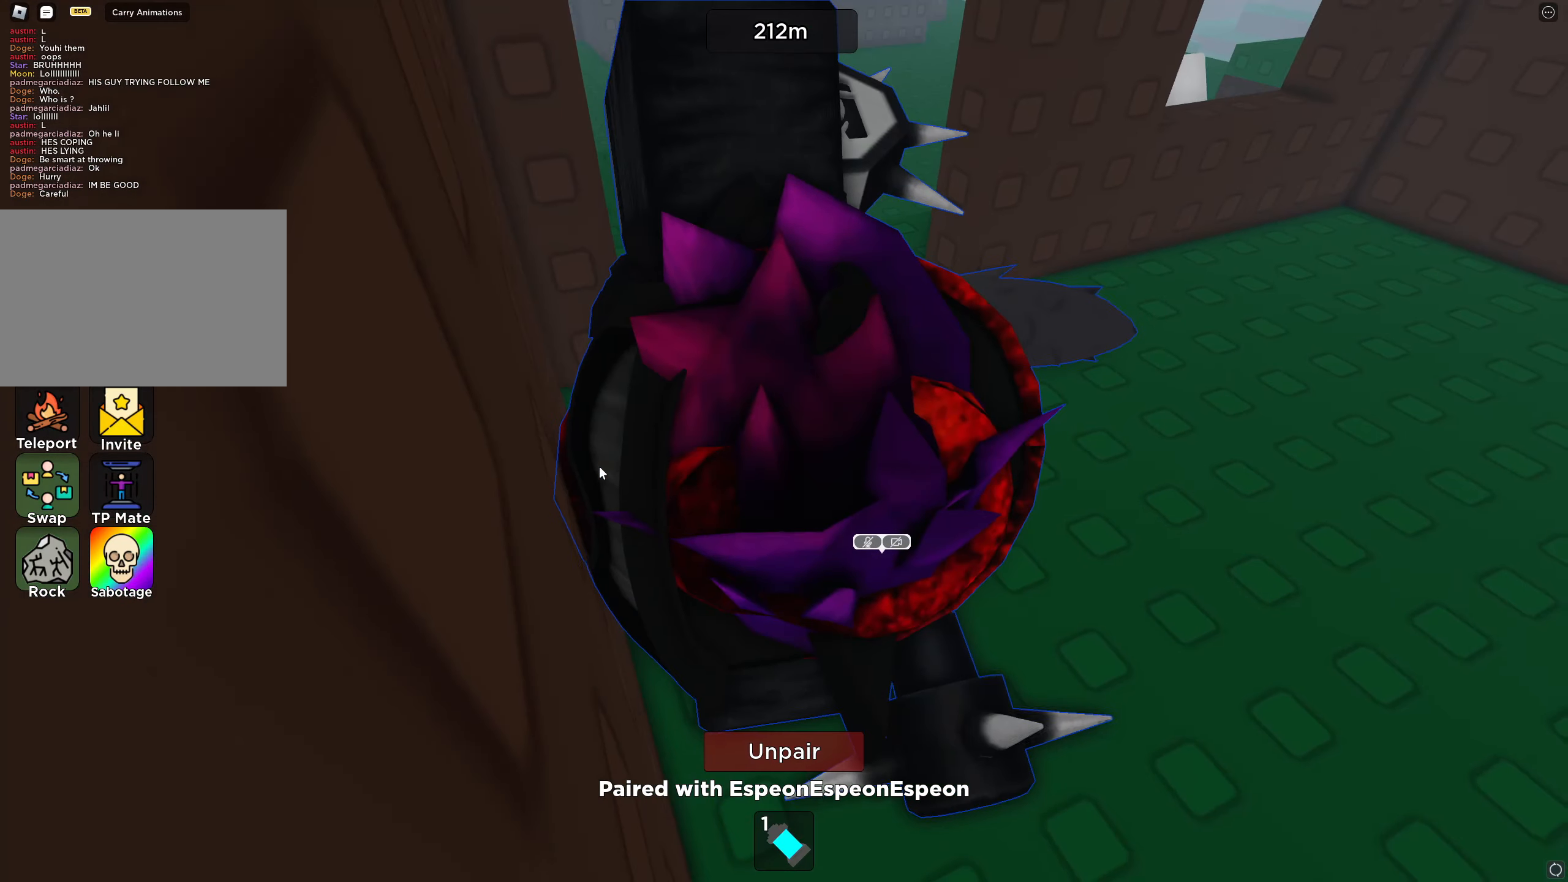
{"keys": ["w"], "events": [[33, "shift", "down"], [117, "shift", "up"]]}
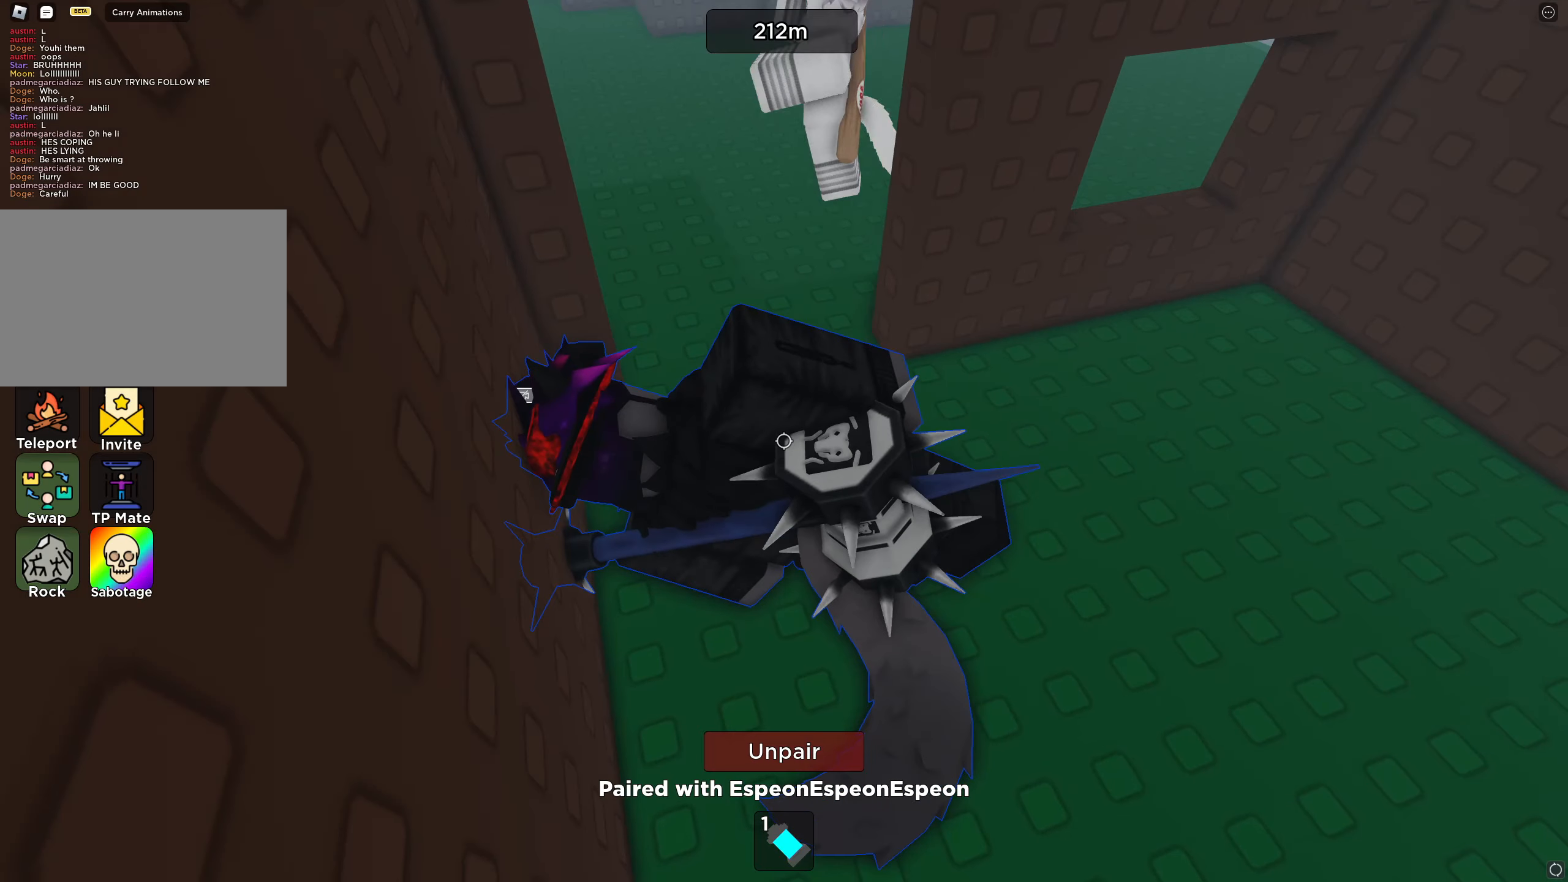
{"keys": ["w"], "events": []}
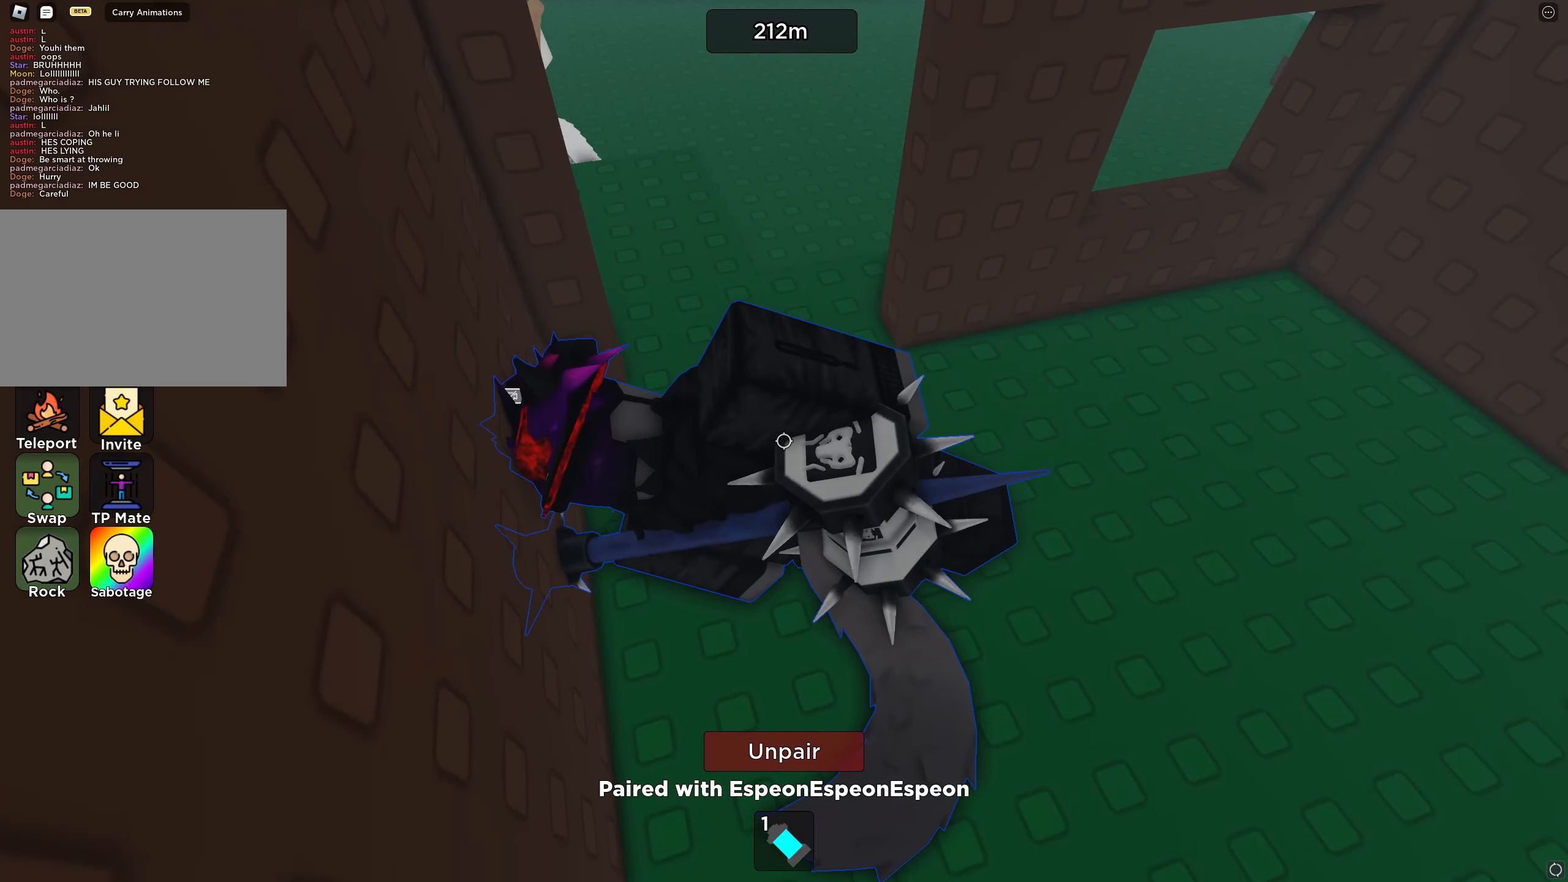
{"keys": ["w"], "events": []}
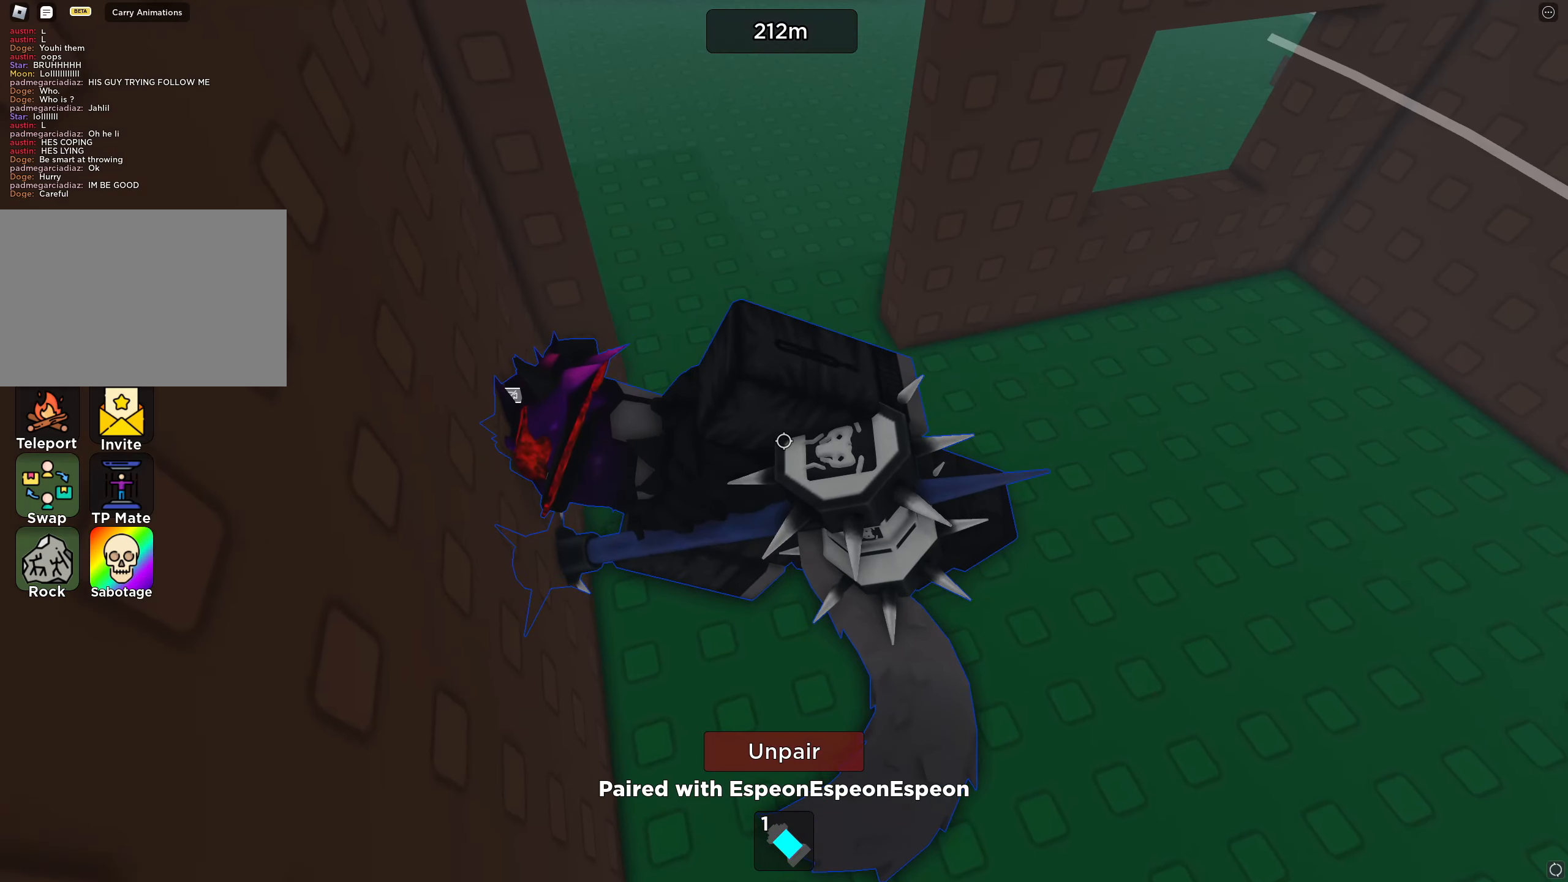
{"keys": ["d", "w"], "events": [[434, "d", "down"]]}
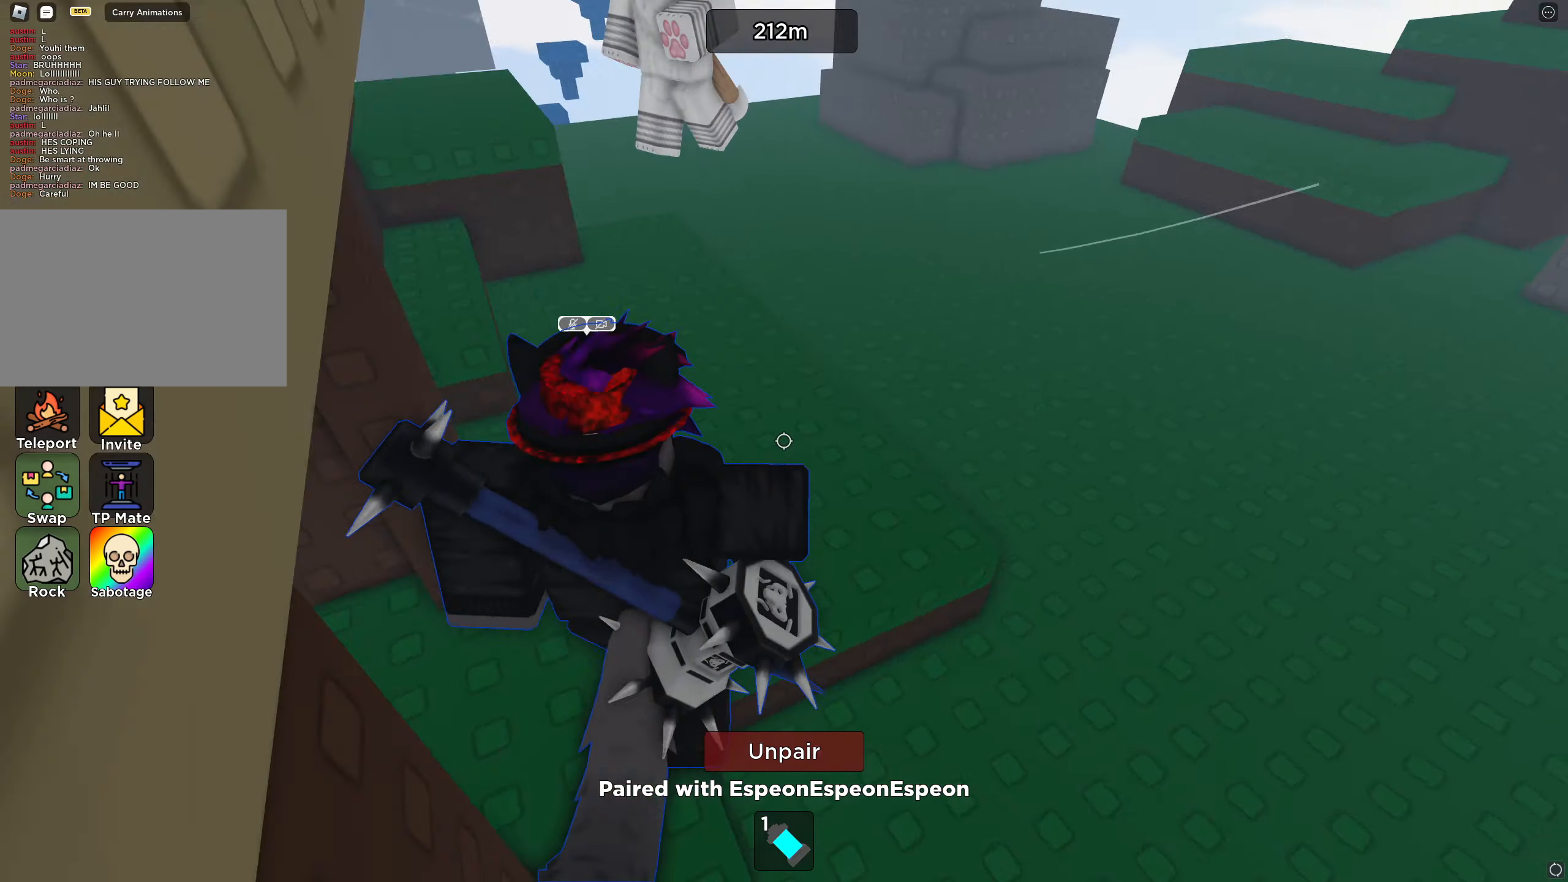
{"keys": ["w"], "events": [[334, "d", "up"]]}
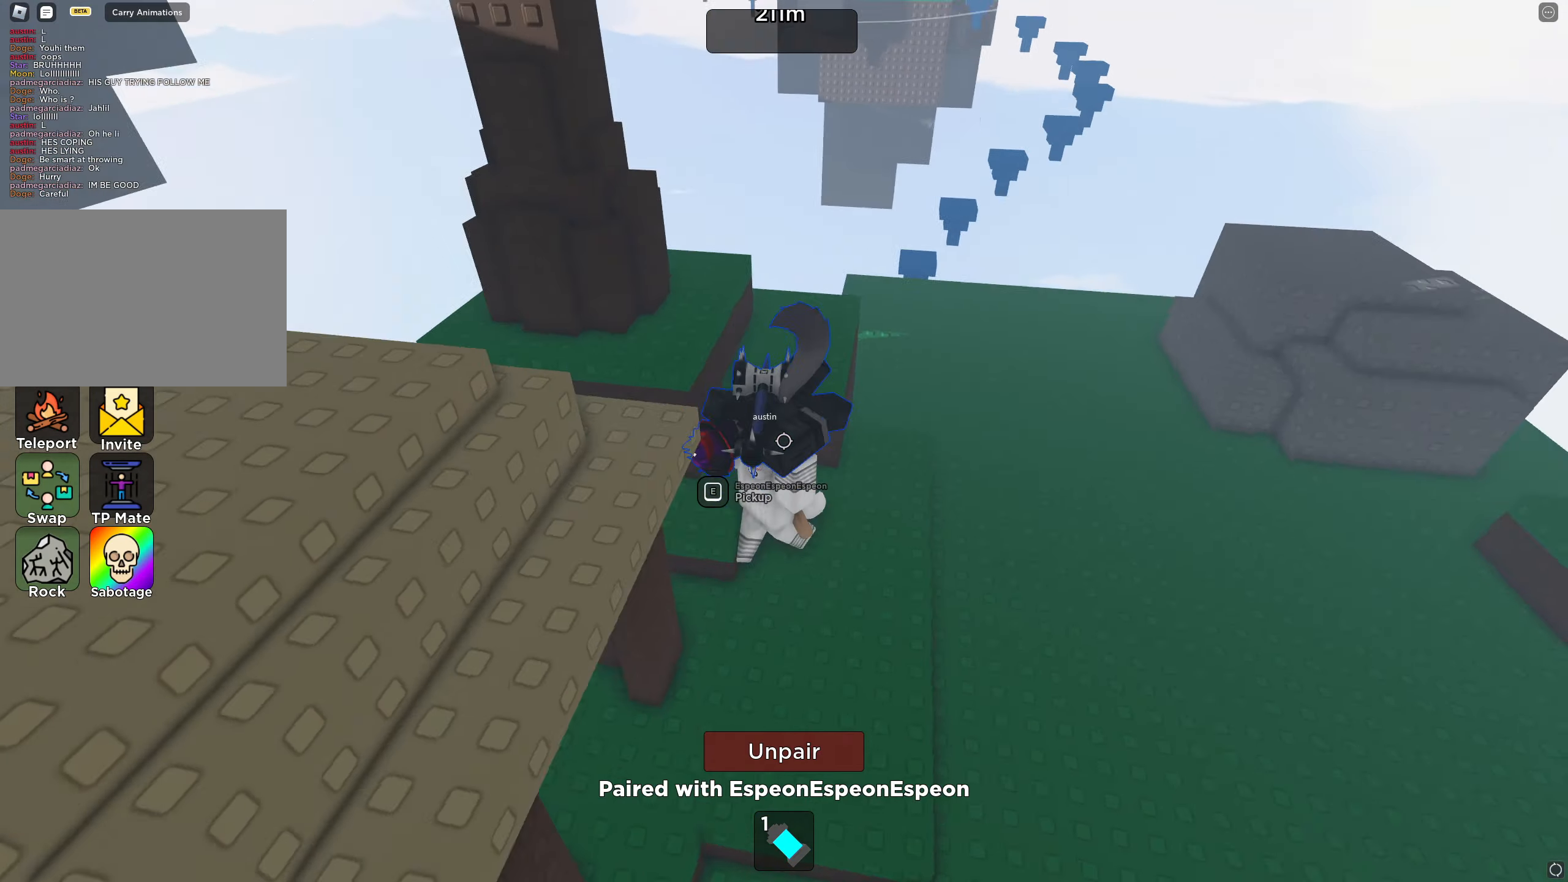
{"keys": [], "events": [[34, "e", "down"], [134, "e", "up"], [317, "w", "up"]]}
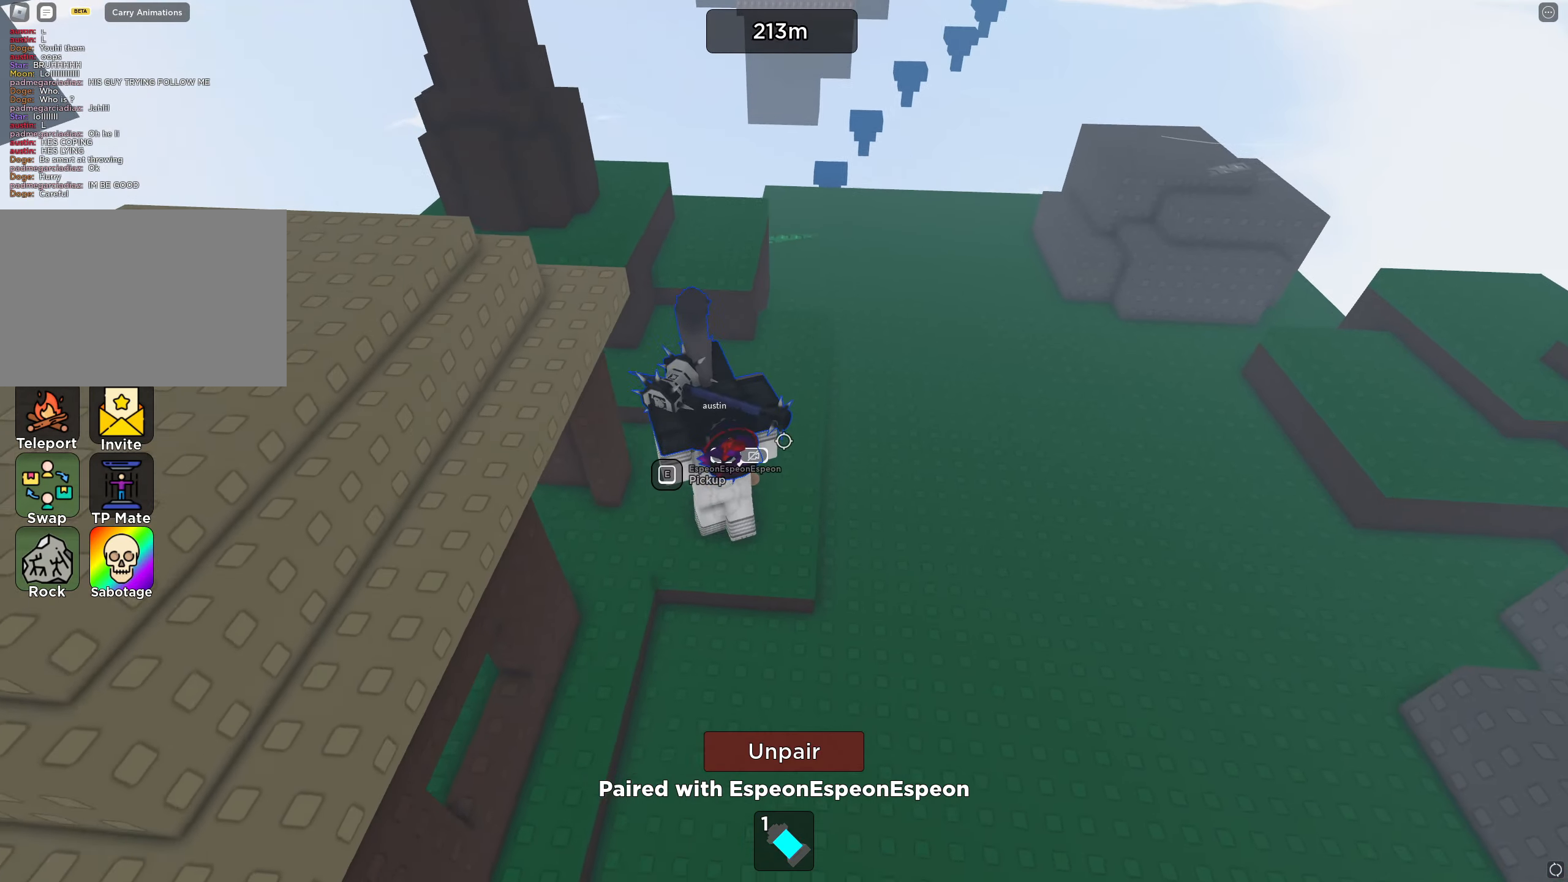
{"keys": [], "events": []}
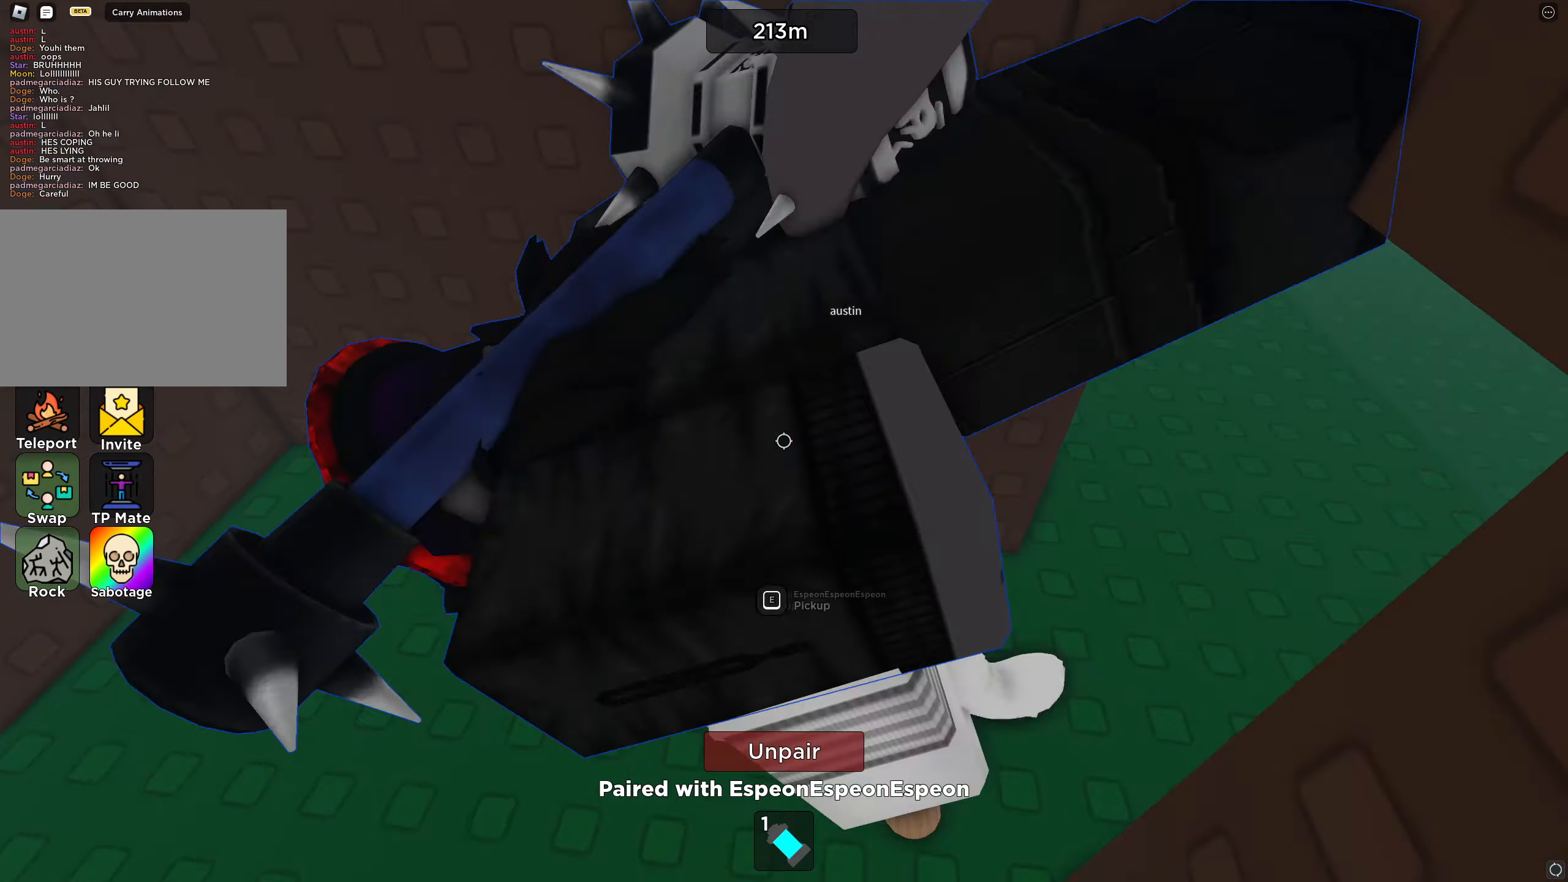
{"keys": [], "events": [[100, "shift", "down"], [200, "shift", "up"]]}
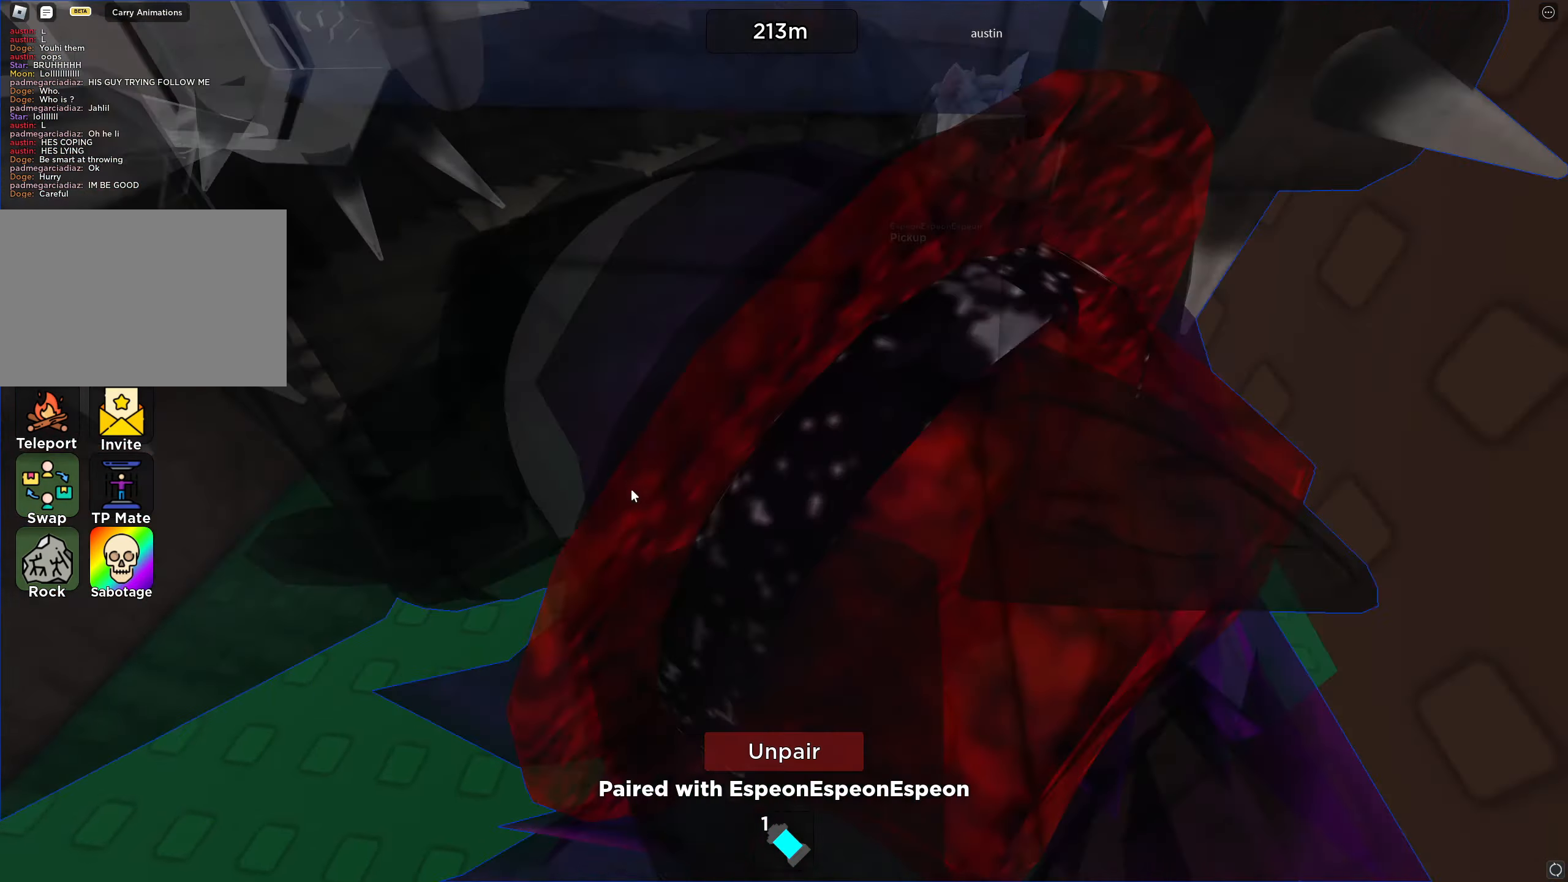
{"keys": ["w"], "events": [[284, "w", "down"]]}
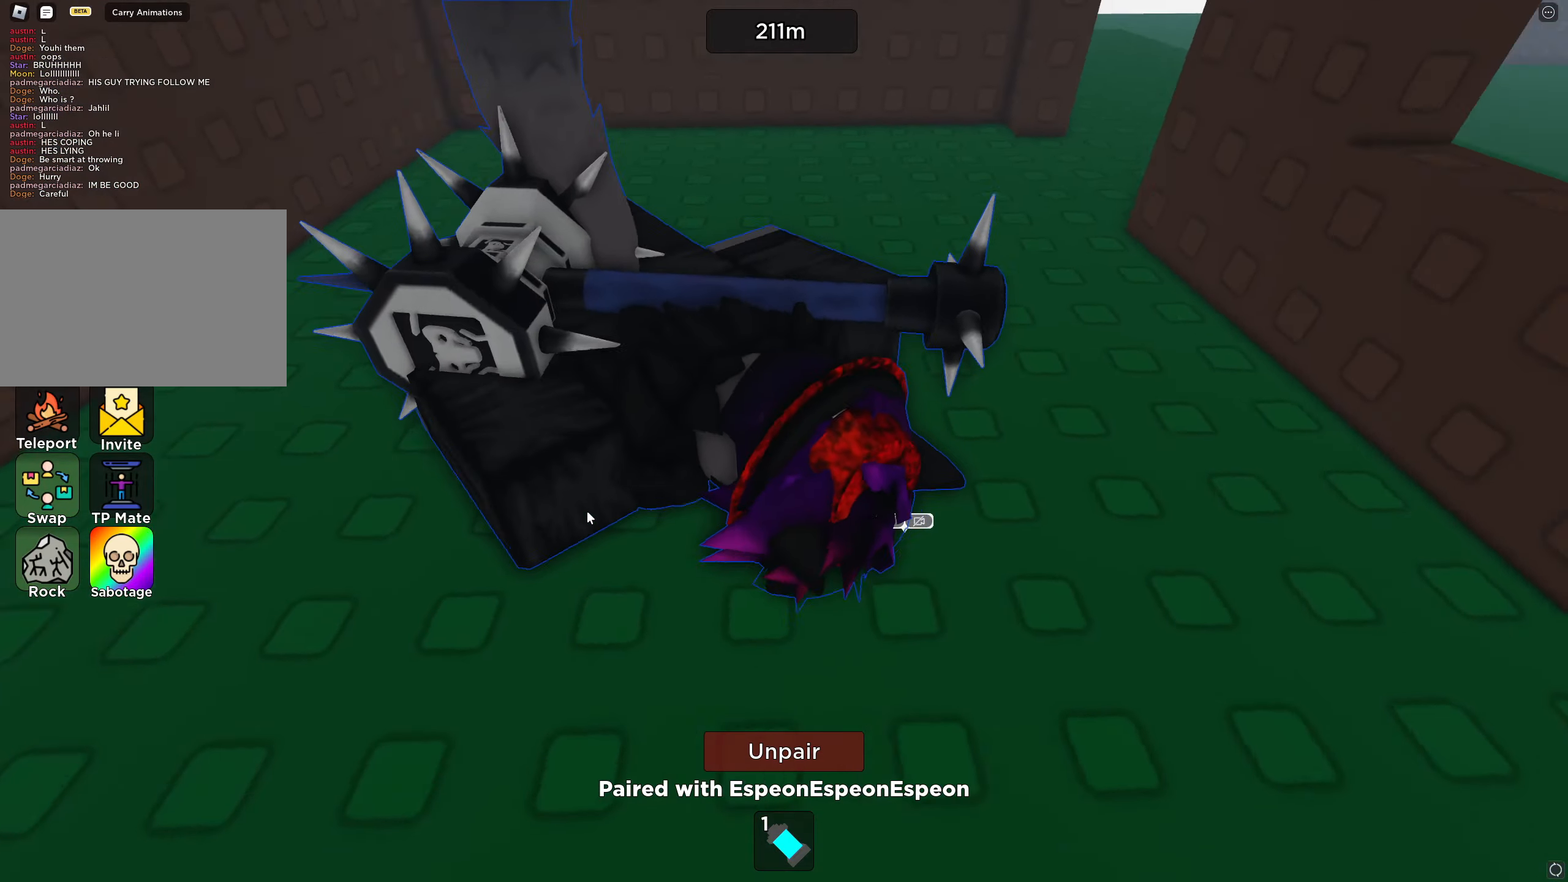
{"keys": ["w"], "events": []}
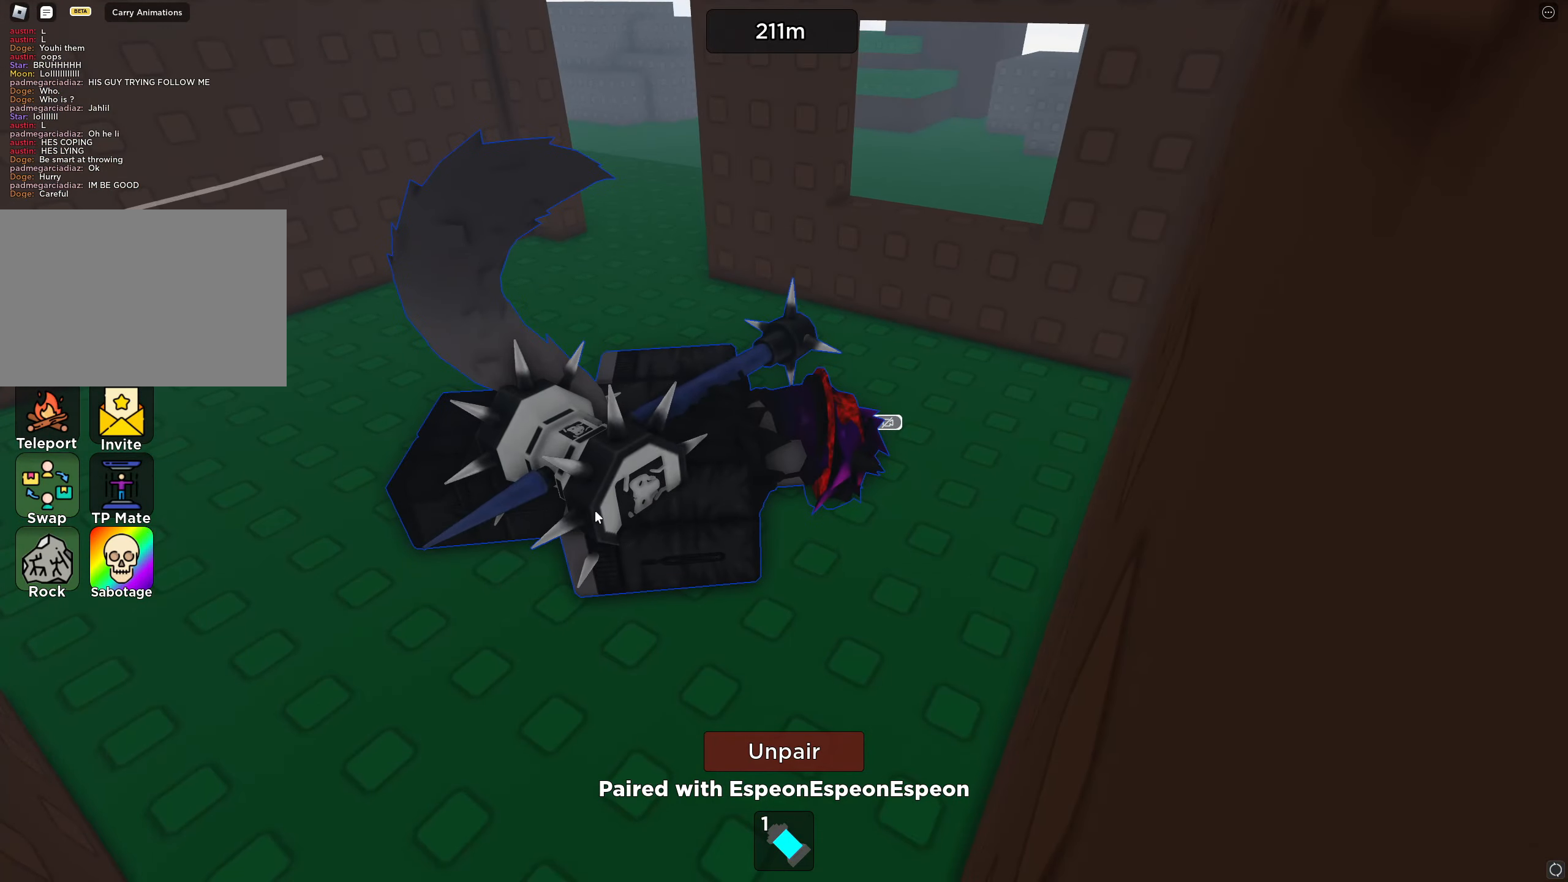
{"keys": ["a", "space", "w"], "events": [[67, "space", "down"], [400, "a", "down"]]}
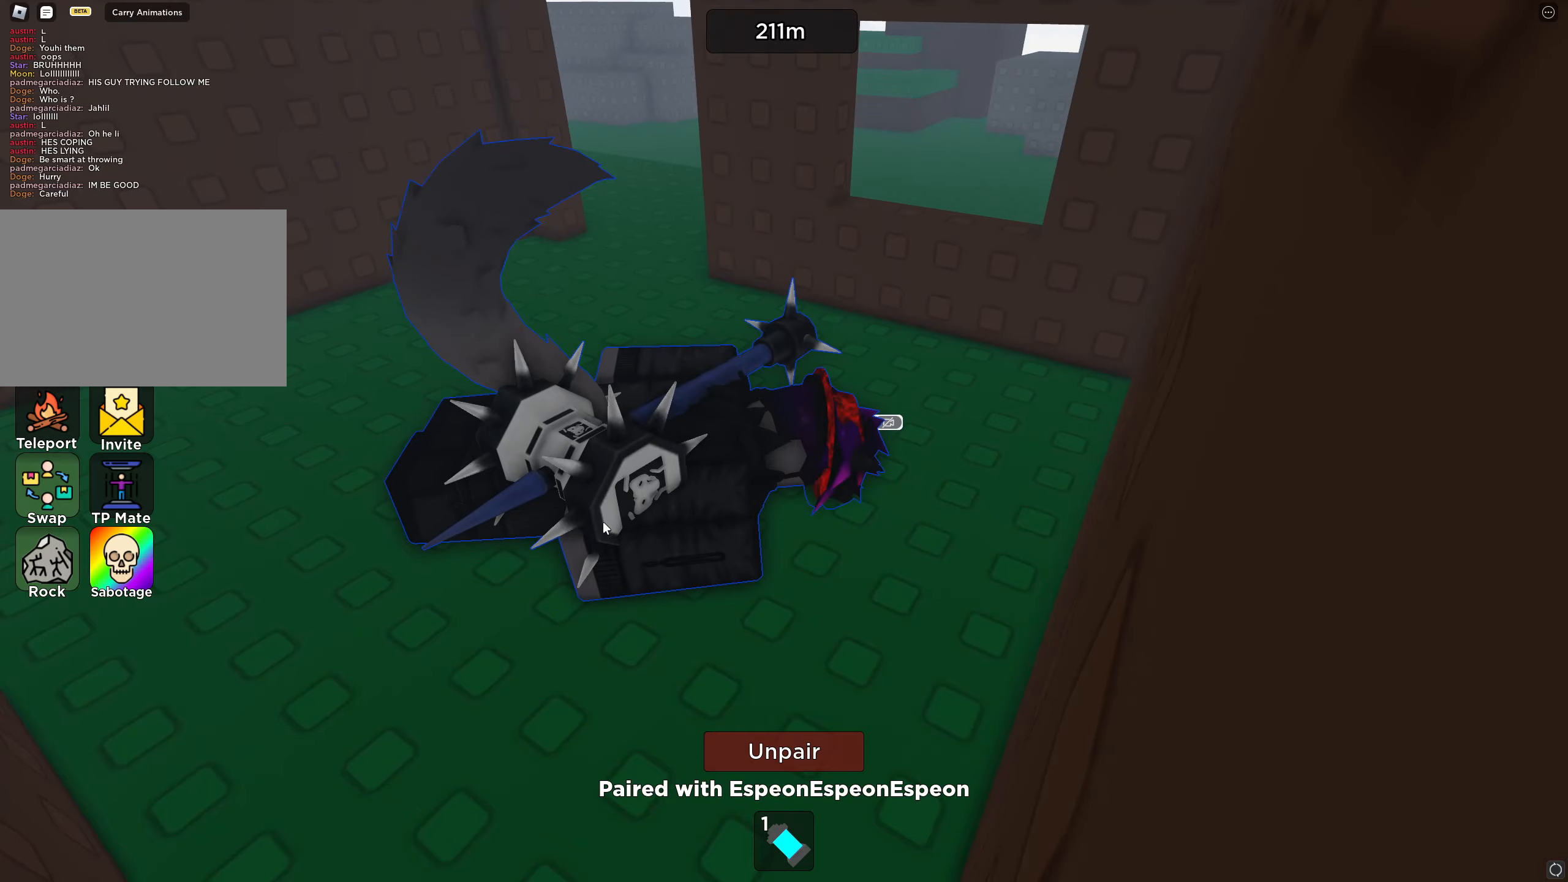
{"keys": ["a", "space", "w"], "events": [[150, "w", "up"], [183, "space", "up"], [233, "w", "down"], [283, "space", "down"]]}
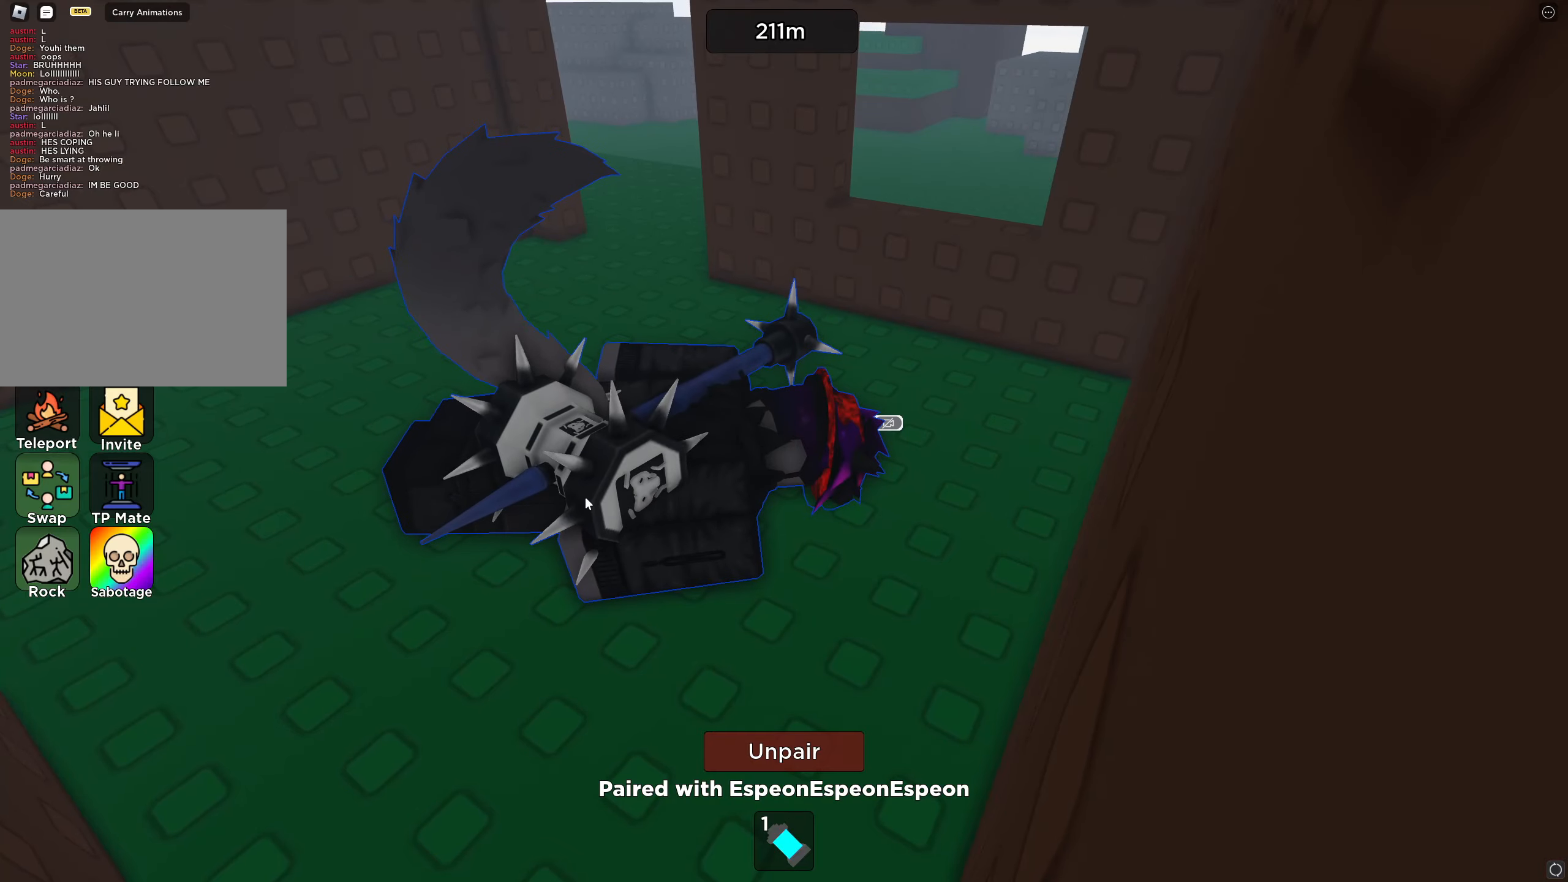
{"keys": ["shift", "space", "w"], "events": [[350, "a", "up"], [466, "shift", "down"]]}
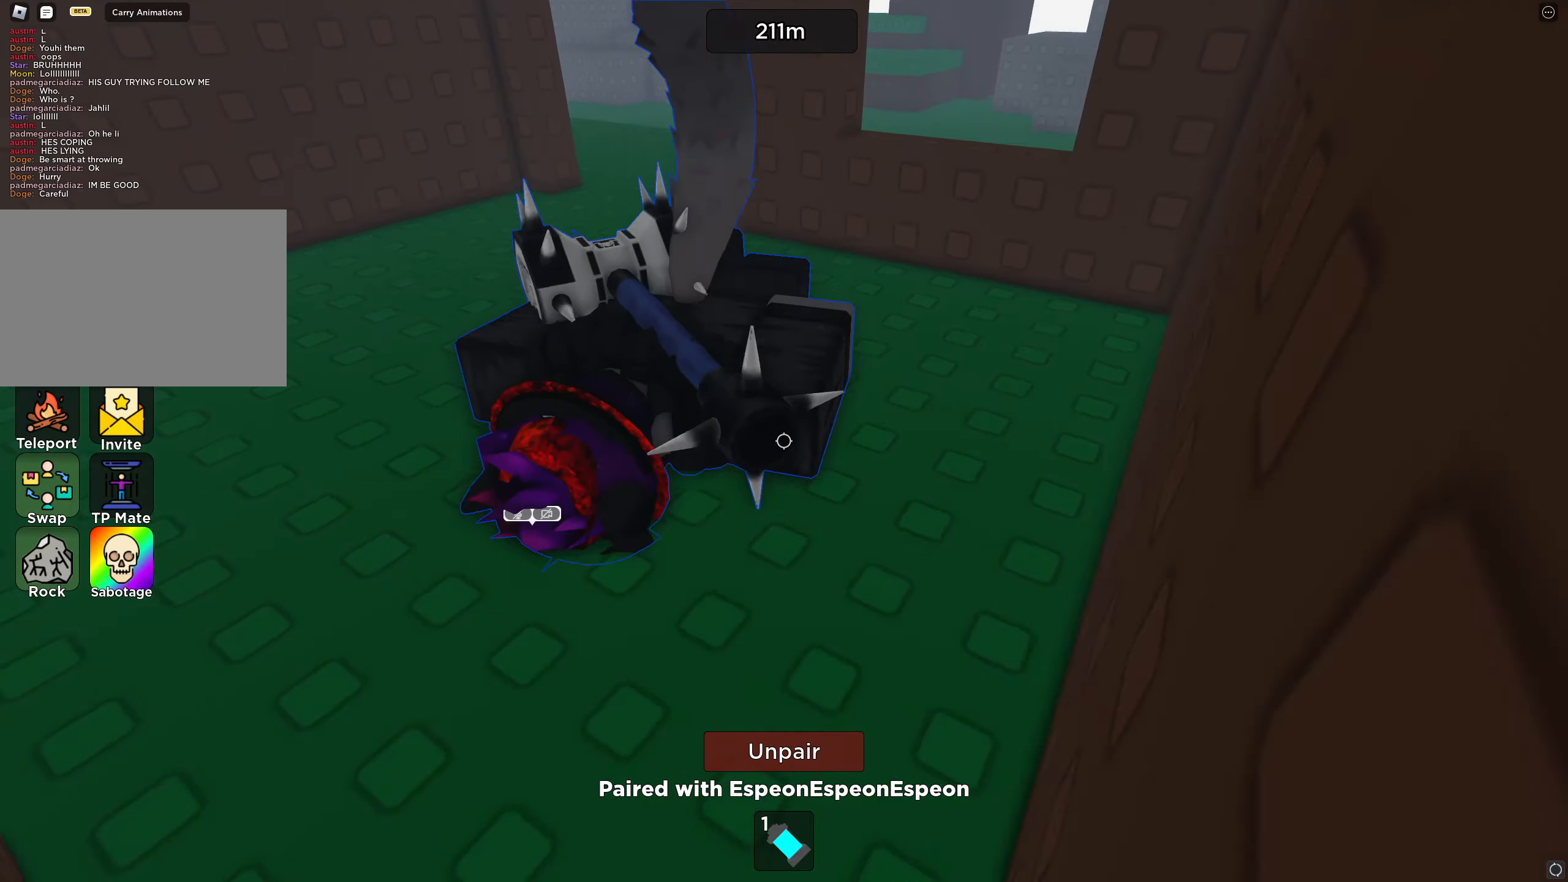
{"keys": ["w"], "events": [[83, "shift", "up"], [116, "space", "up"], [300, "tab", "down"], [383, "tab", "up"]]}
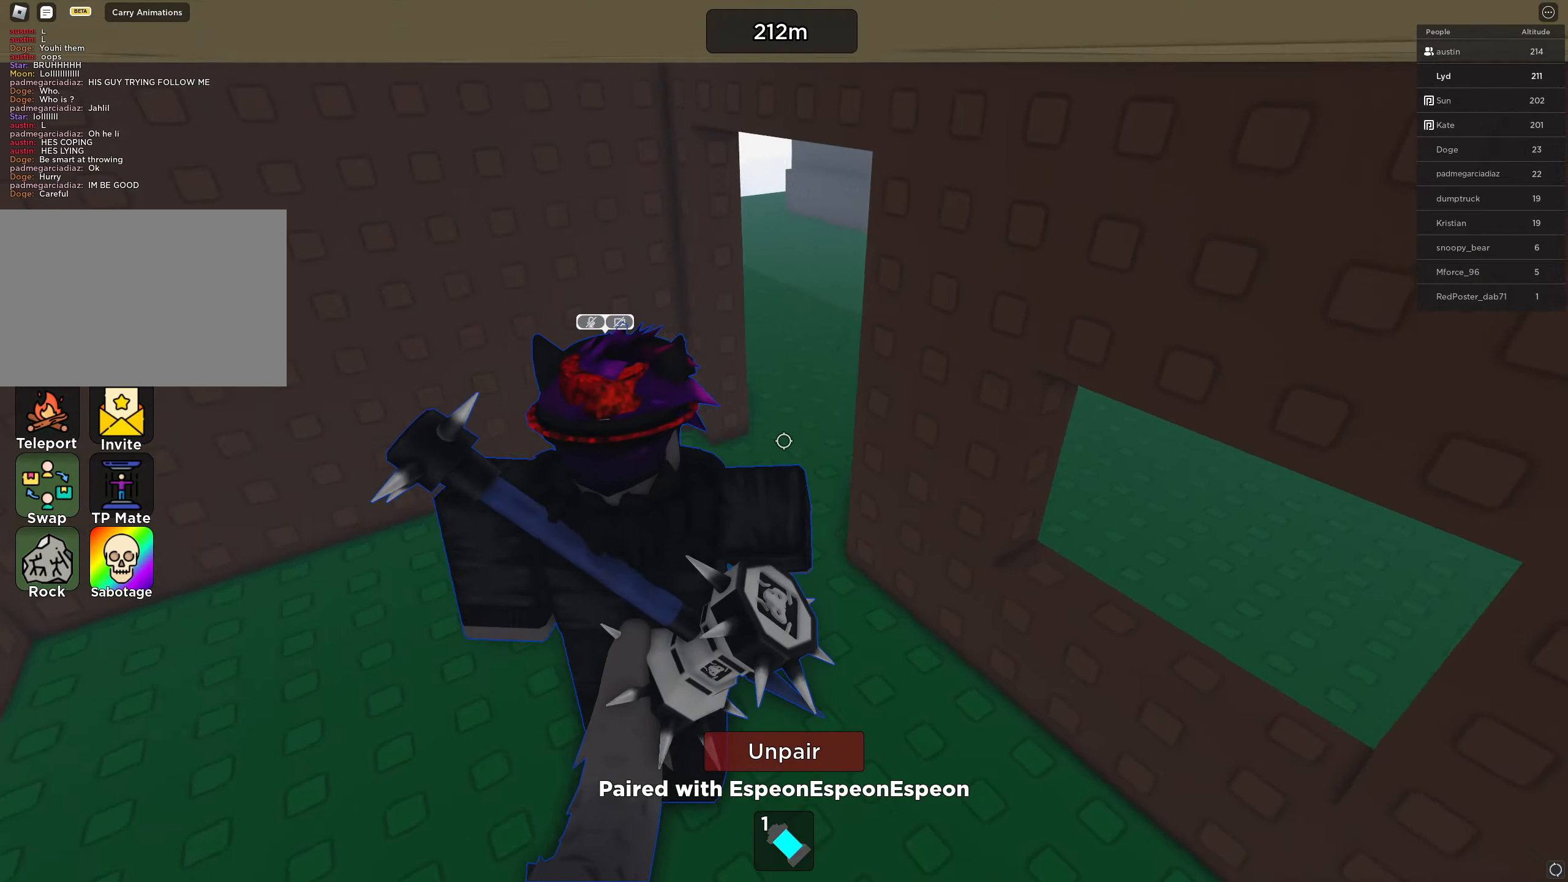
{"keys": ["d", "w"], "events": [[16, "tab", "down"], [100, "tab", "up"], [483, "d", "down"]]}
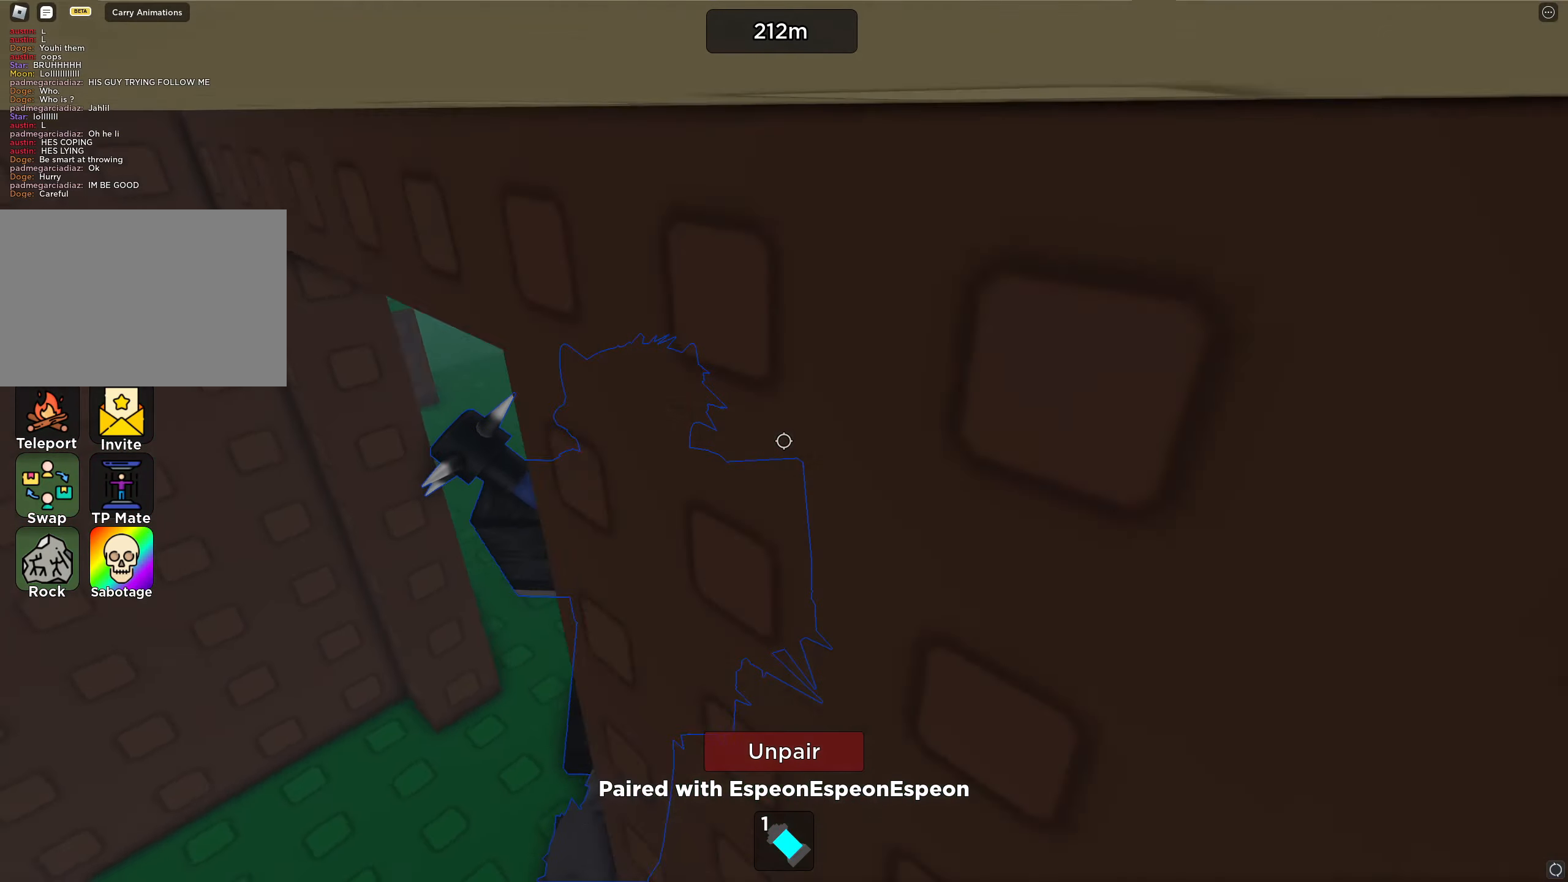
{"keys": ["w"], "events": [[266, "d", "up"]]}
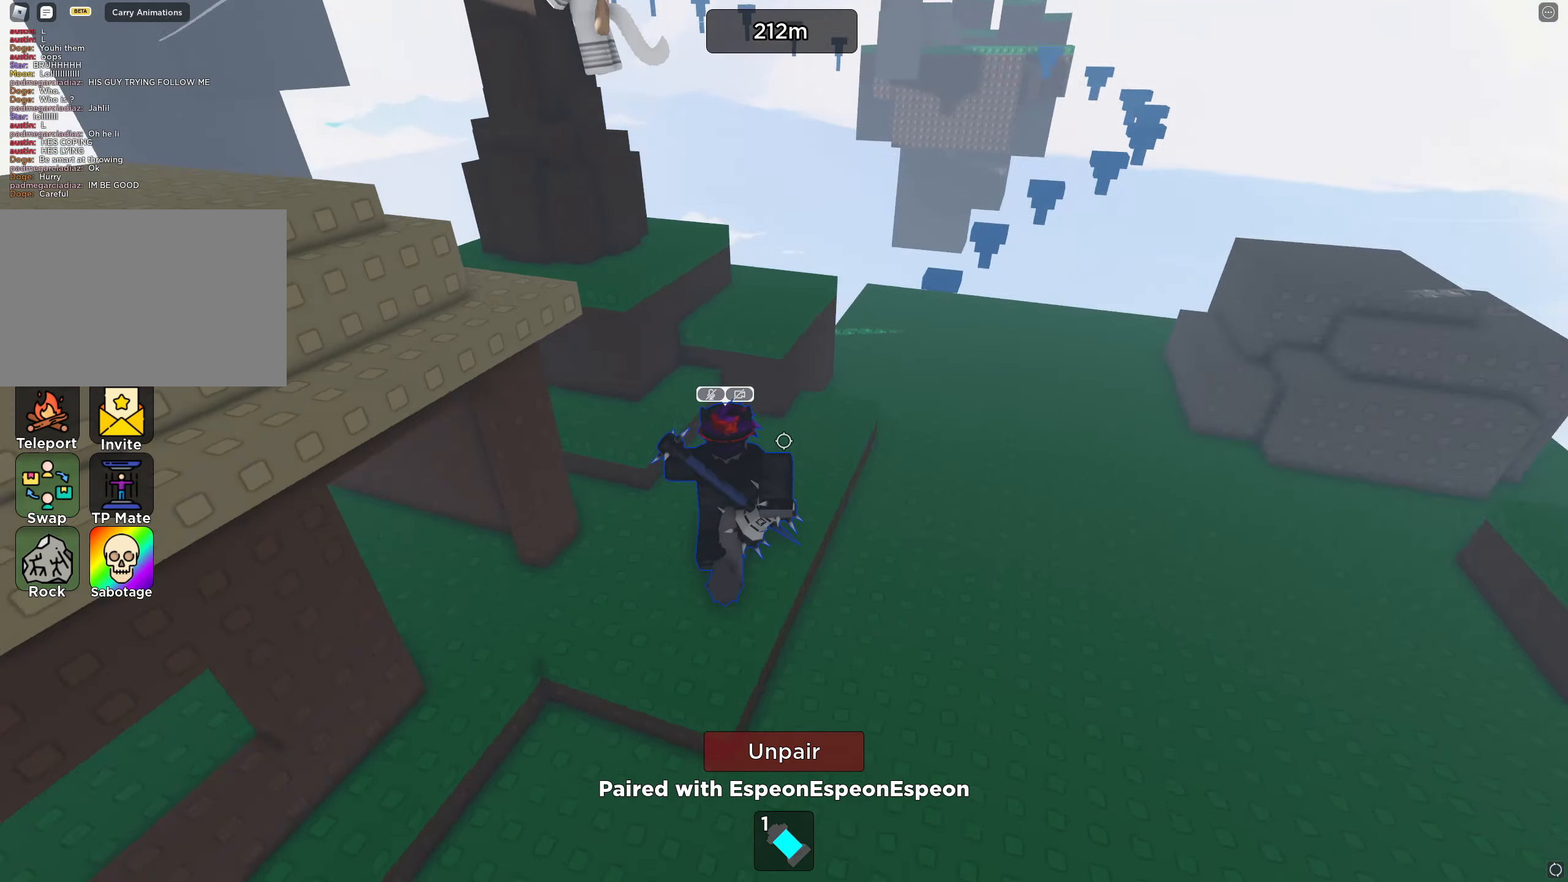
{"keys": ["space", "w"], "events": [[166, "tab", "down"], [233, "w", "up"], [250, "tab", "up"], [366, "w", "down"], [466, "space", "down"]]}
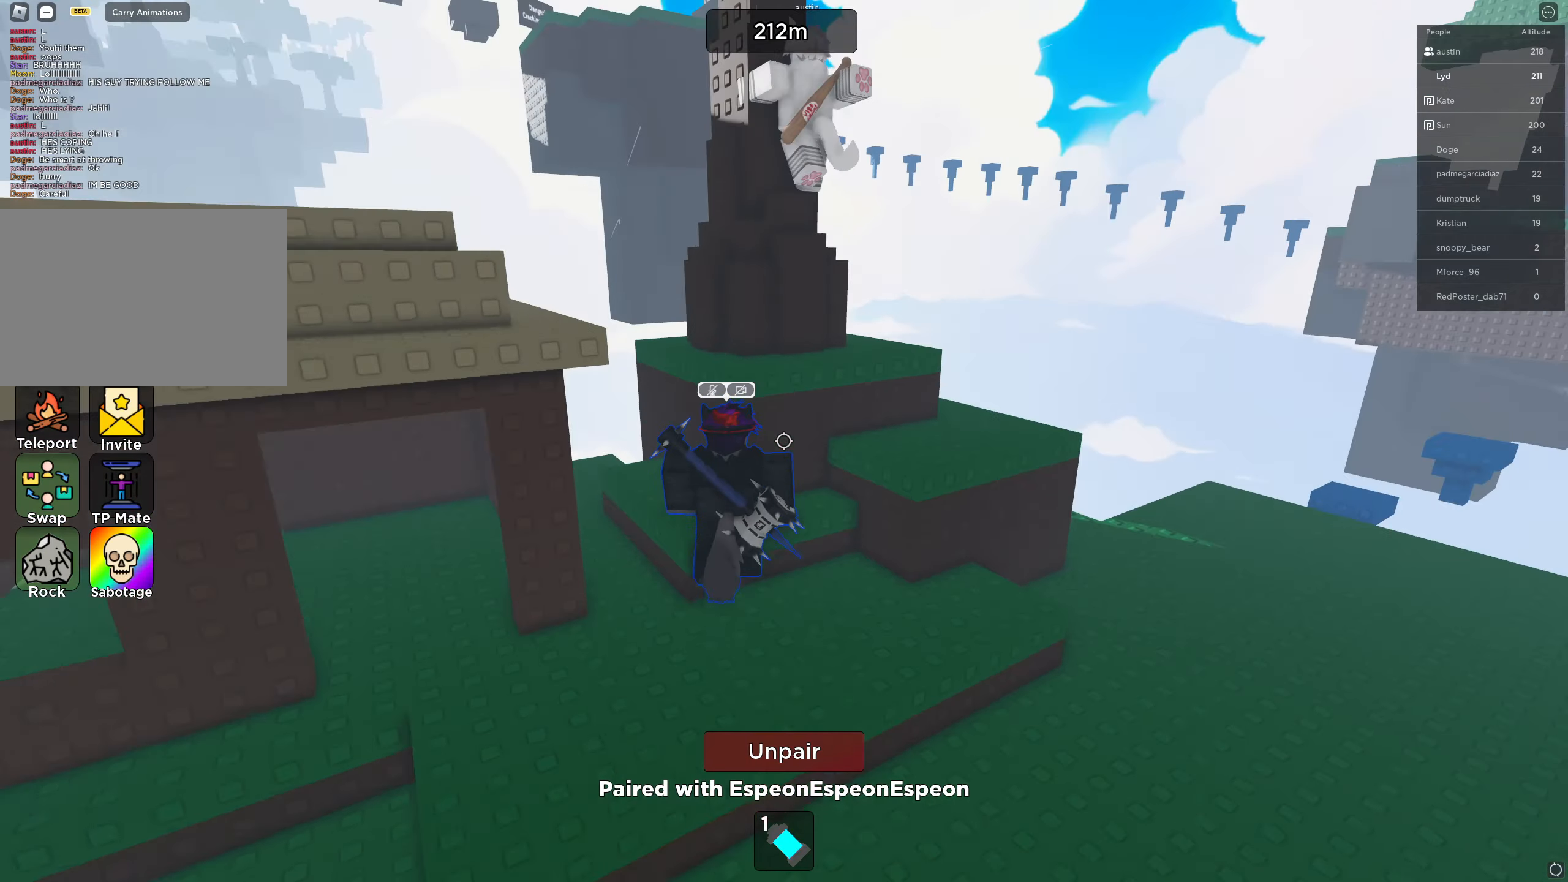
{"keys": [], "events": [[100, "space", "up"], [333, "e", "down"], [450, "w", "up"], [500, "e", "up"]]}
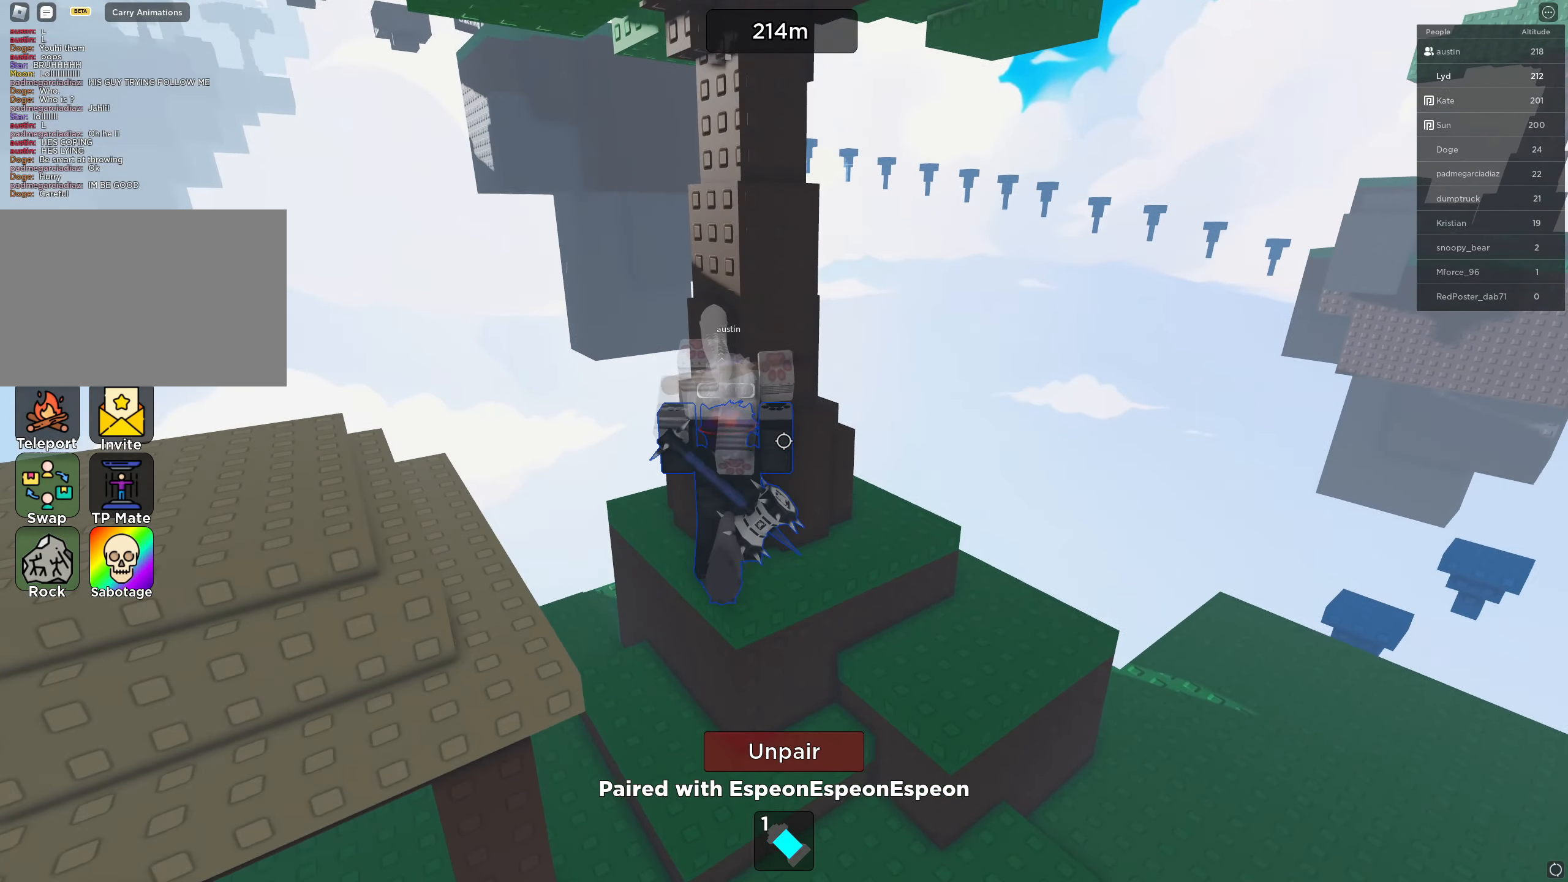
{"keys": ["d"], "events": [[383, "d", "down"]]}
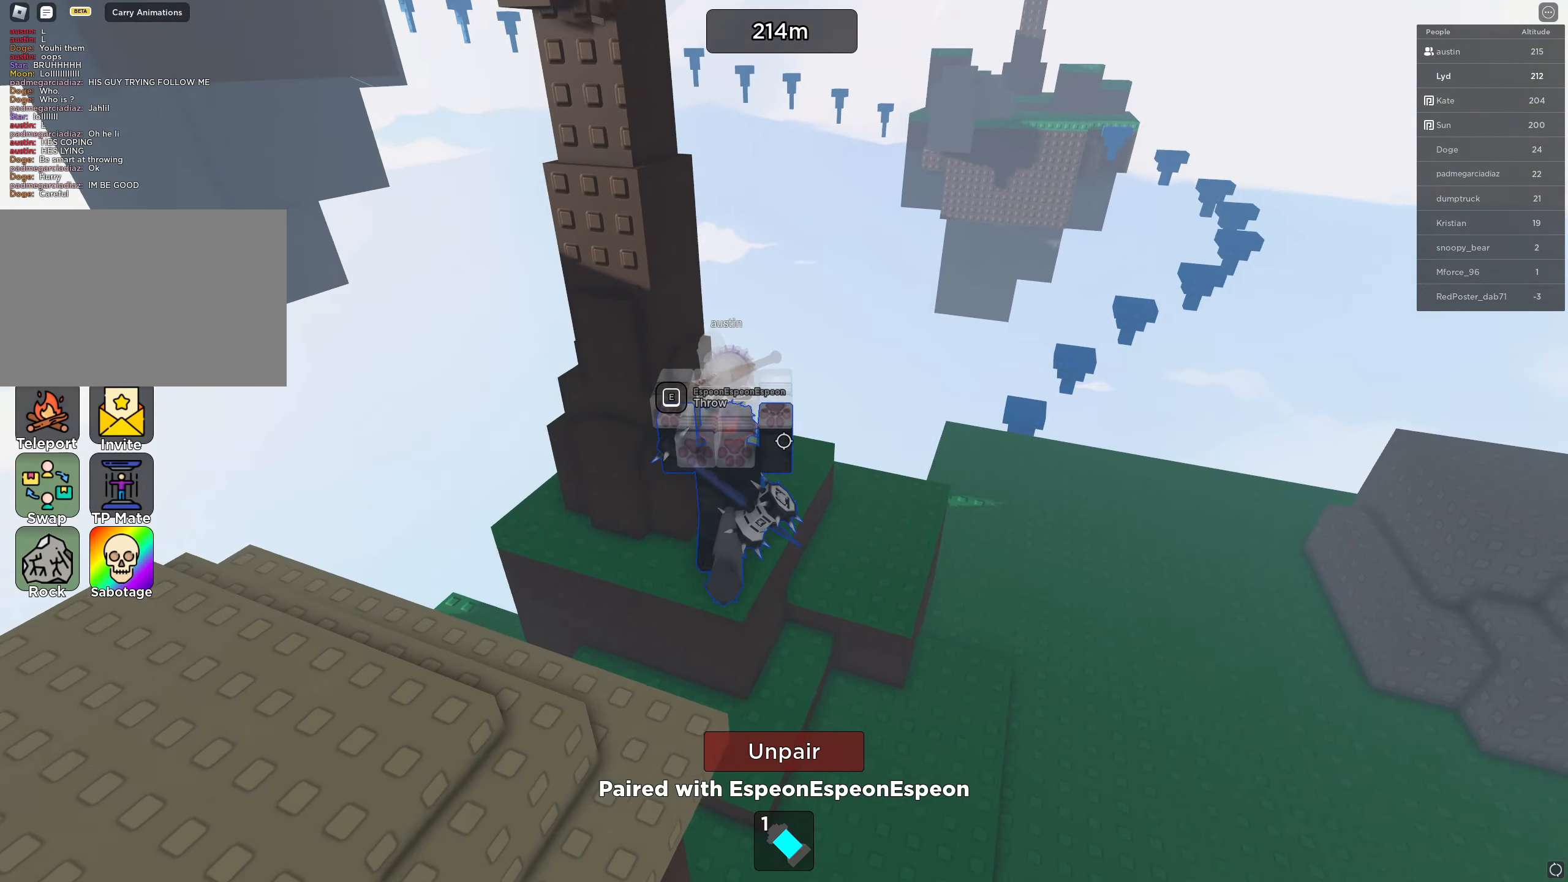
{"keys": [], "events": [[400, "d", "up"]]}
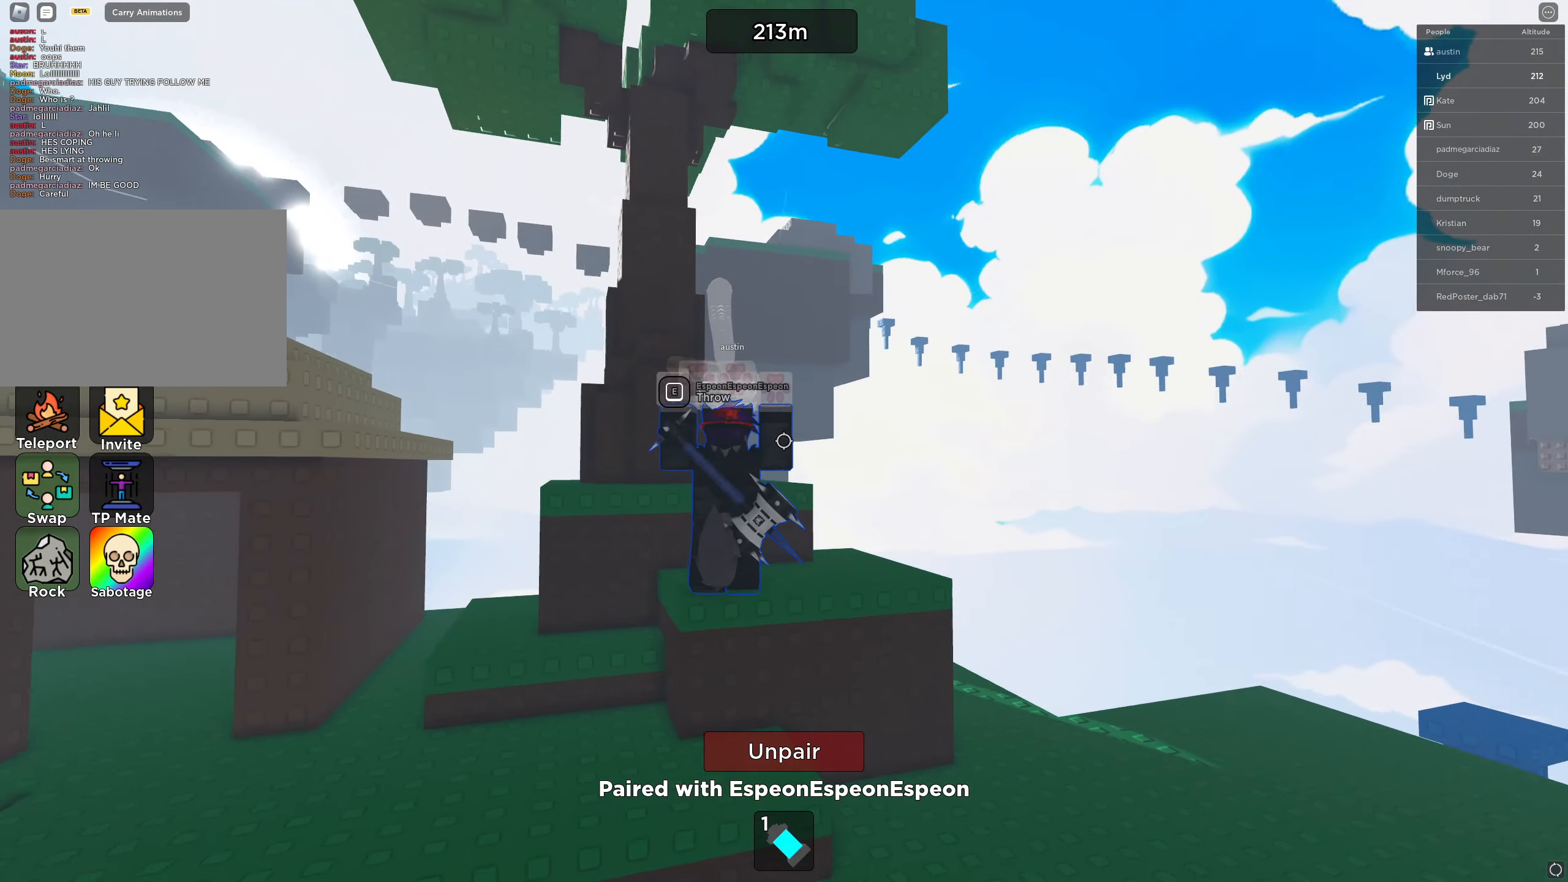
{"keys": ["a", "w"], "events": [[50, "w", "down"], [116, "space", "down"], [250, "space", "up"], [367, "a", "down"]]}
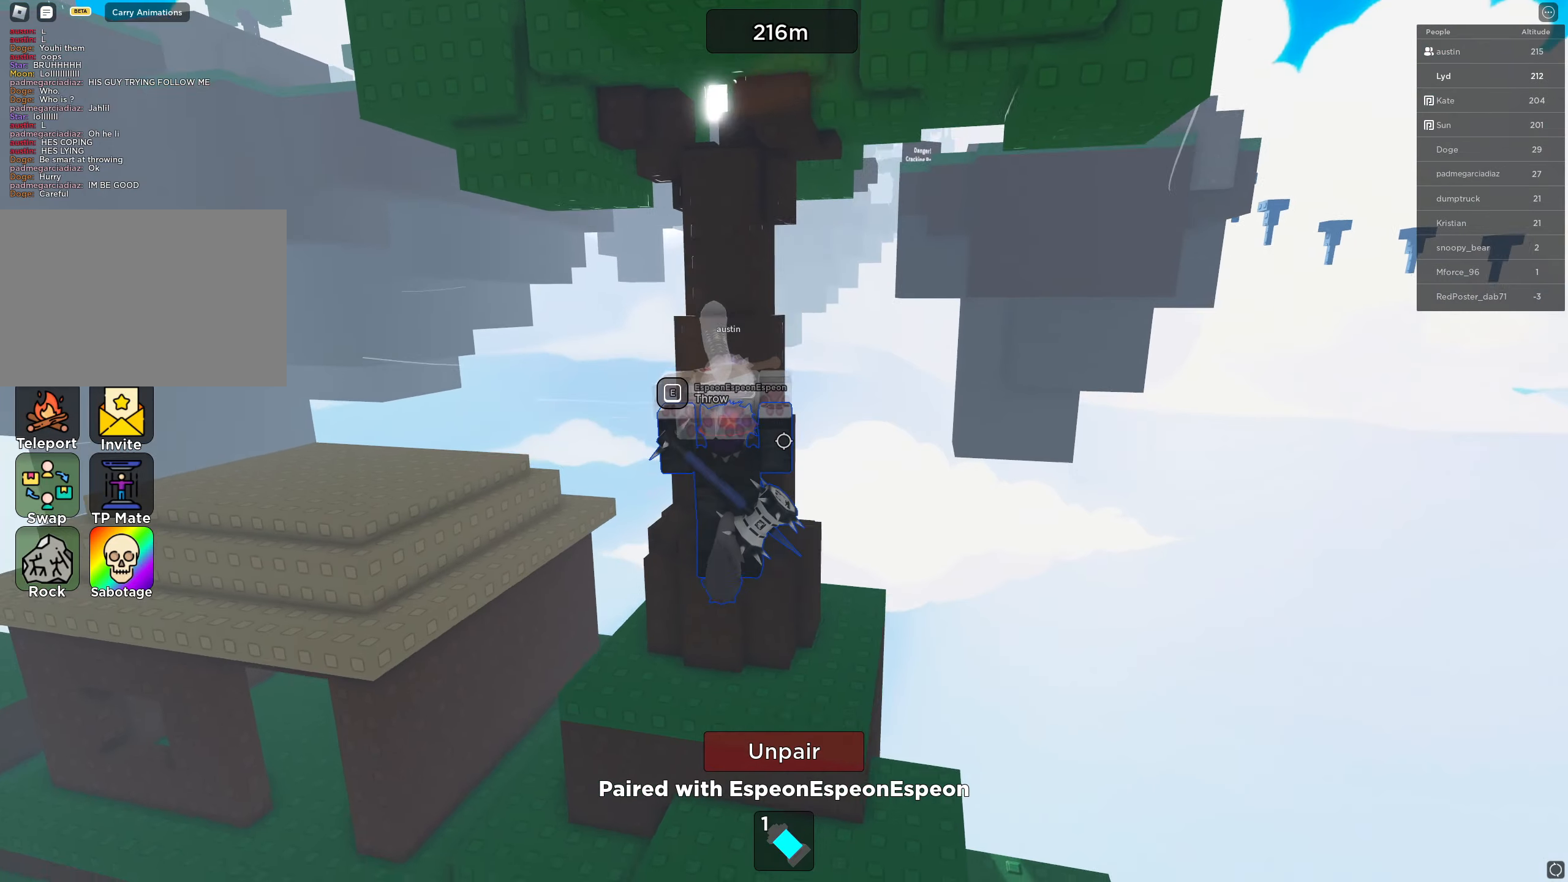
{"keys": [], "events": [[17, "a", "up"], [17, "w", "up"], [100, "space", "down"], [250, "w", "down"], [267, "space", "up"], [417, "w", "up"]]}